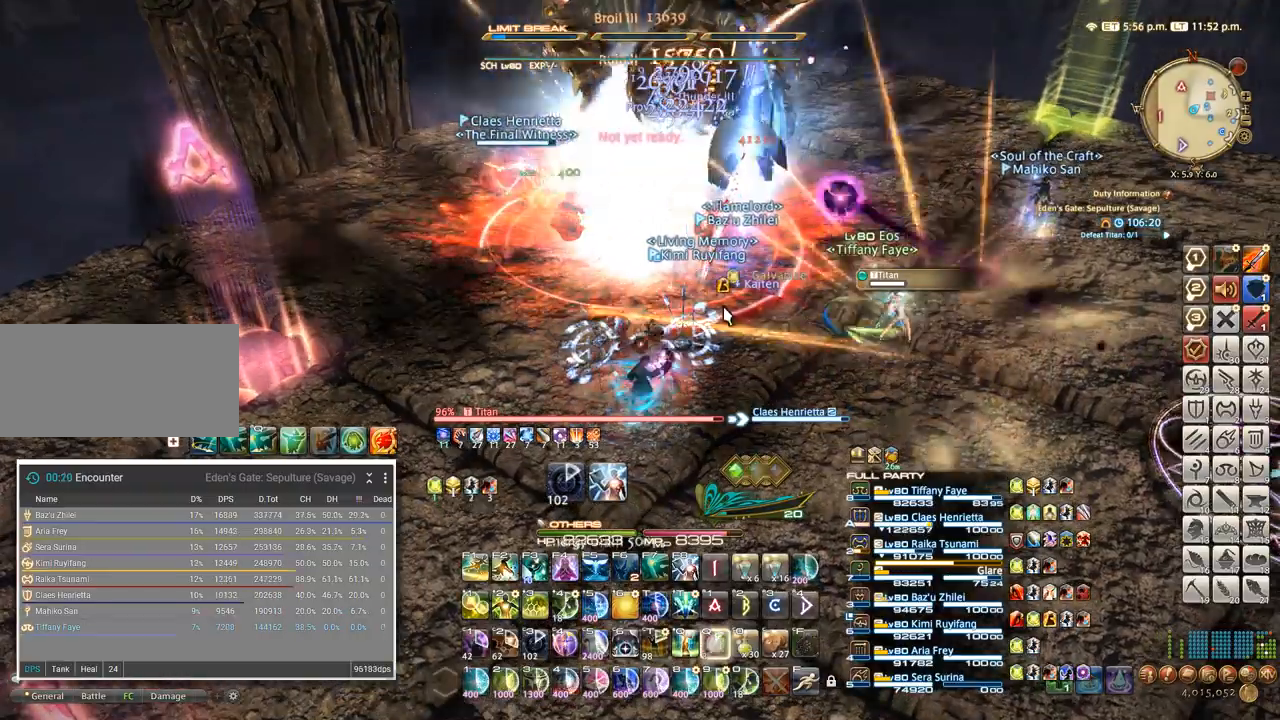
Gameplay with keyboard; each line is a JSON object with the keys held at the frame after it. "events" lists presses ("down") and releases ("up") of ".", "/", "0", "1", "2", "3", "4", "5", "6", "7", "8", "9", "a", "alt_l", "alt_r", "b", "backslash", "backspace", "c", "caps_lock", "comma", "ctrl_l", "ctrl_r", "d", "e", "equals", "escape", "f", "f1", "f10", "f11", "f12", "f2", "f3", "f4", "f5", "f6", "f7", "f8", "f9", "g", "h", "i", "j", "k", "l", "lbracket", "m", "minus", "n", "o", "p", "q", "quote", "r", "rbracket", "return", "s", "semicolon", "shift_l", "shift_r", "space", "super", "t", "tab", "tilde", "u", "v", "w", "x", "y" and "z" between this image and that frame as [ms after this image, input, new state], when the widget could be followed in between. No other keys are recorded. Mouse input is not recorded.
{"keys": [], "events": [[133, "a", "down"], [300, "a", "up"], [383, "f4", "down"], [467, "f4", "up"]]}
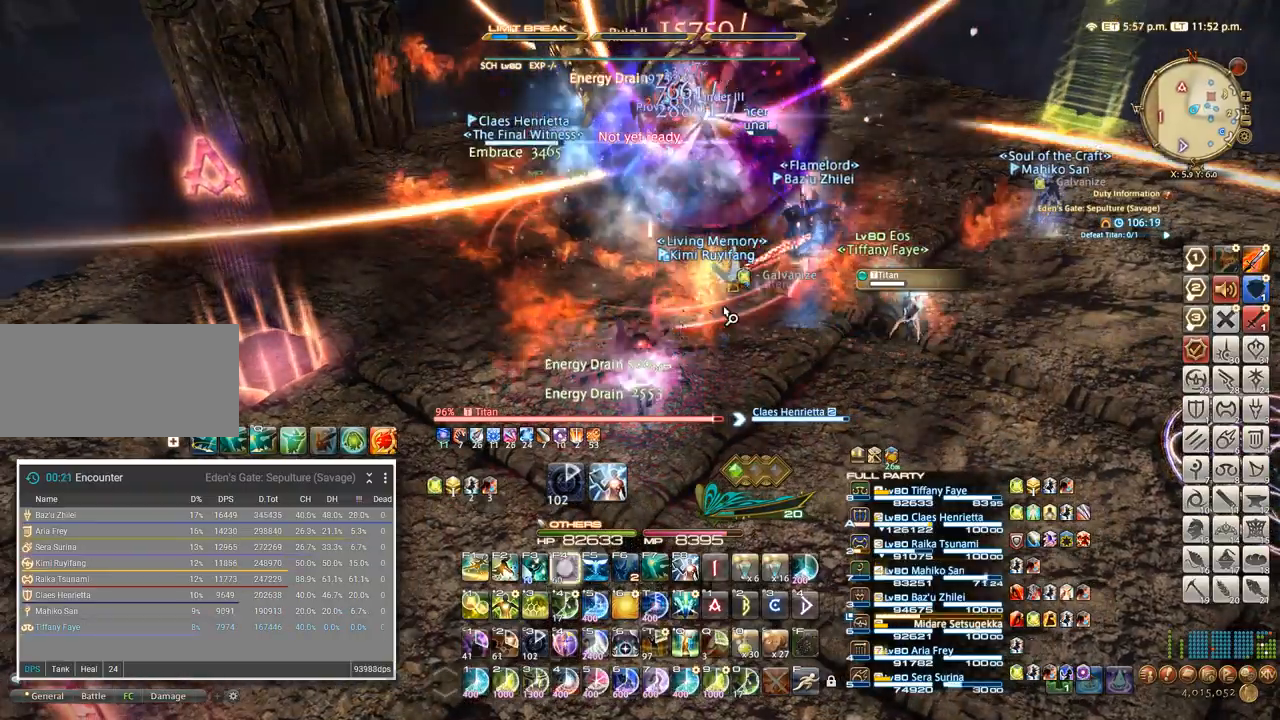
{"keys": ["4"], "events": [[83, "a", "down"], [483, "a", "up"], [500, "4", "down"]]}
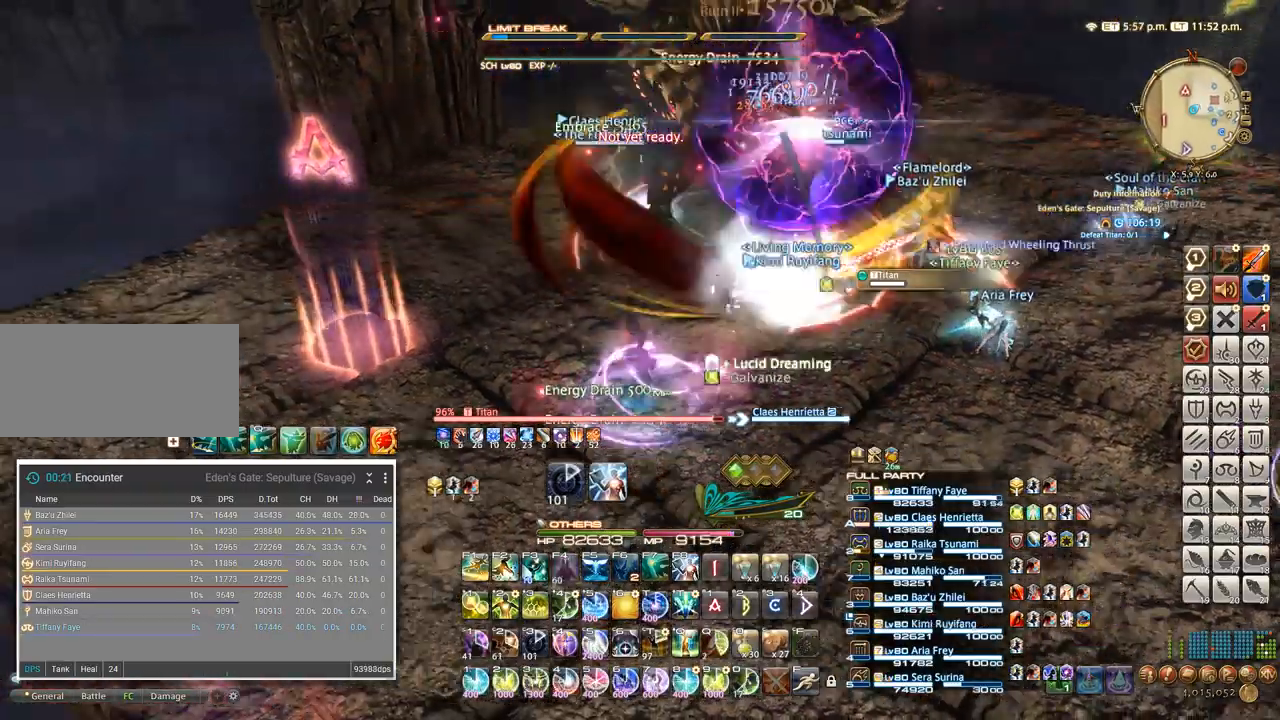
{"keys": [], "events": [[67, "4", "up"], [133, "4", "down"], [233, "4", "up"], [300, "4", "down"], [333, "4", "up"], [483, "4", "down"], [500, "4", "up"]]}
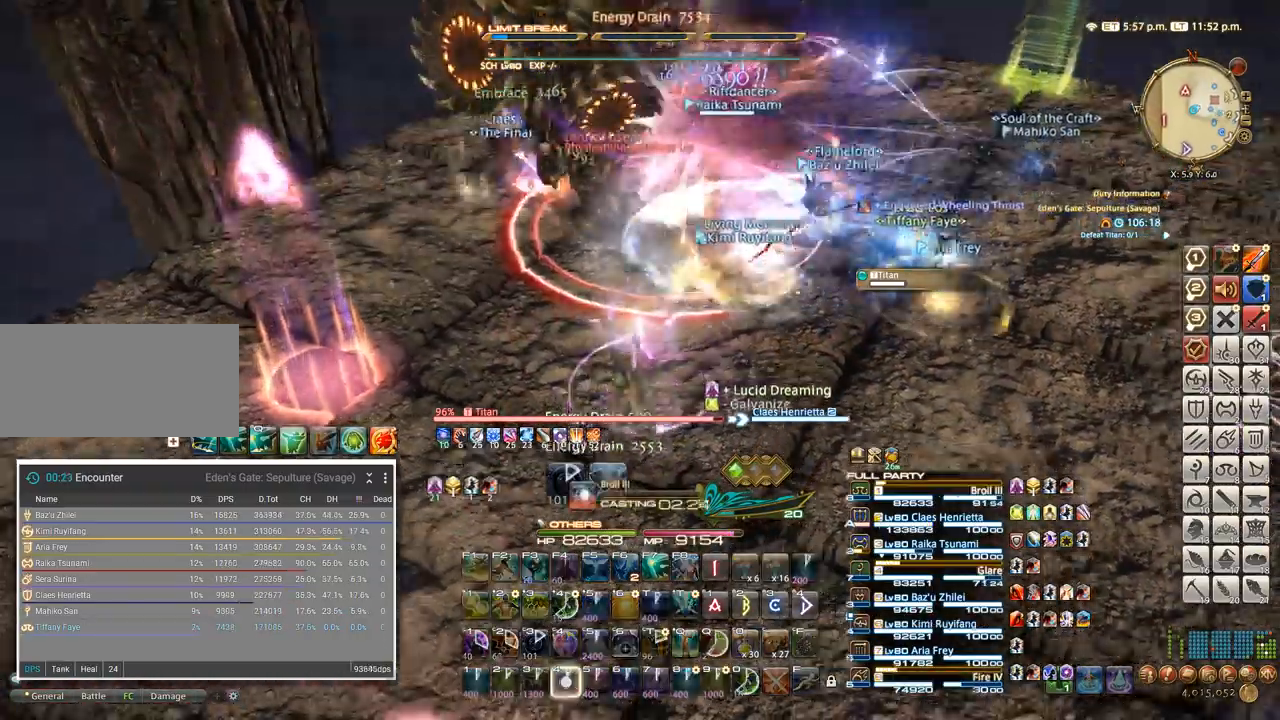
{"keys": [], "events": [[133, "4", "down"], [167, "4", "up"], [250, "4", "down"], [333, "4", "up"]]}
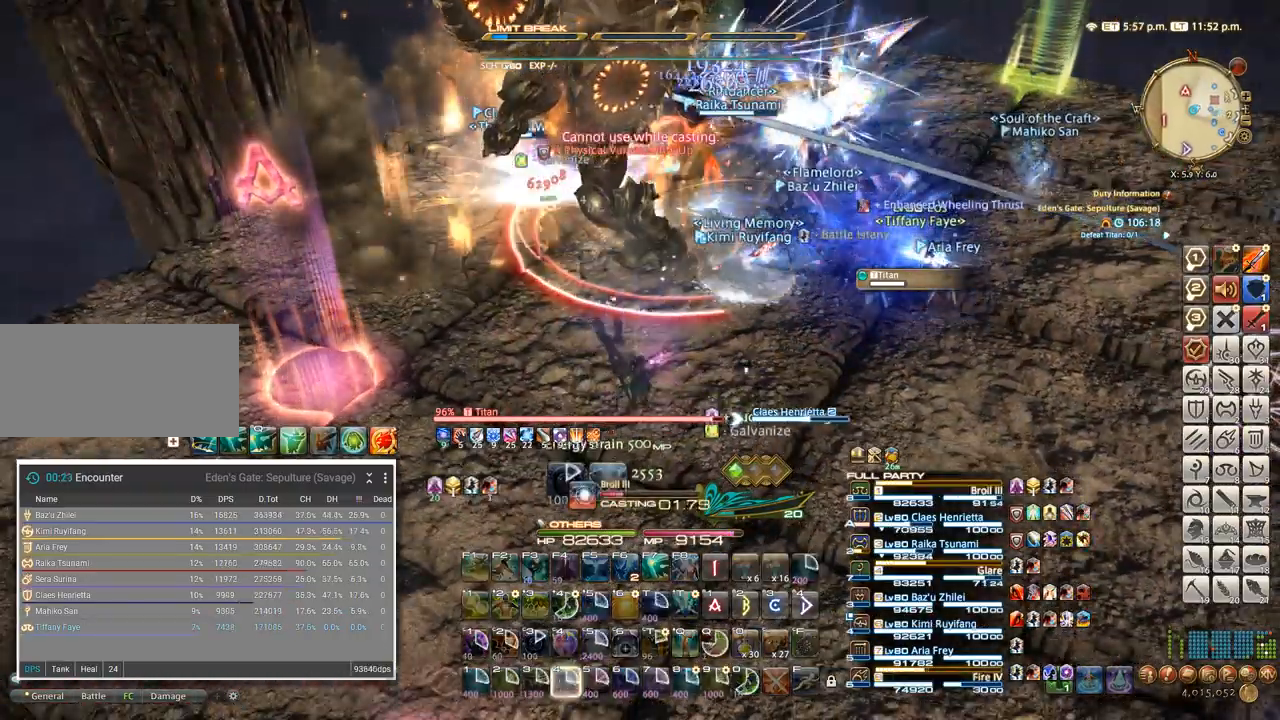
{"keys": [], "events": []}
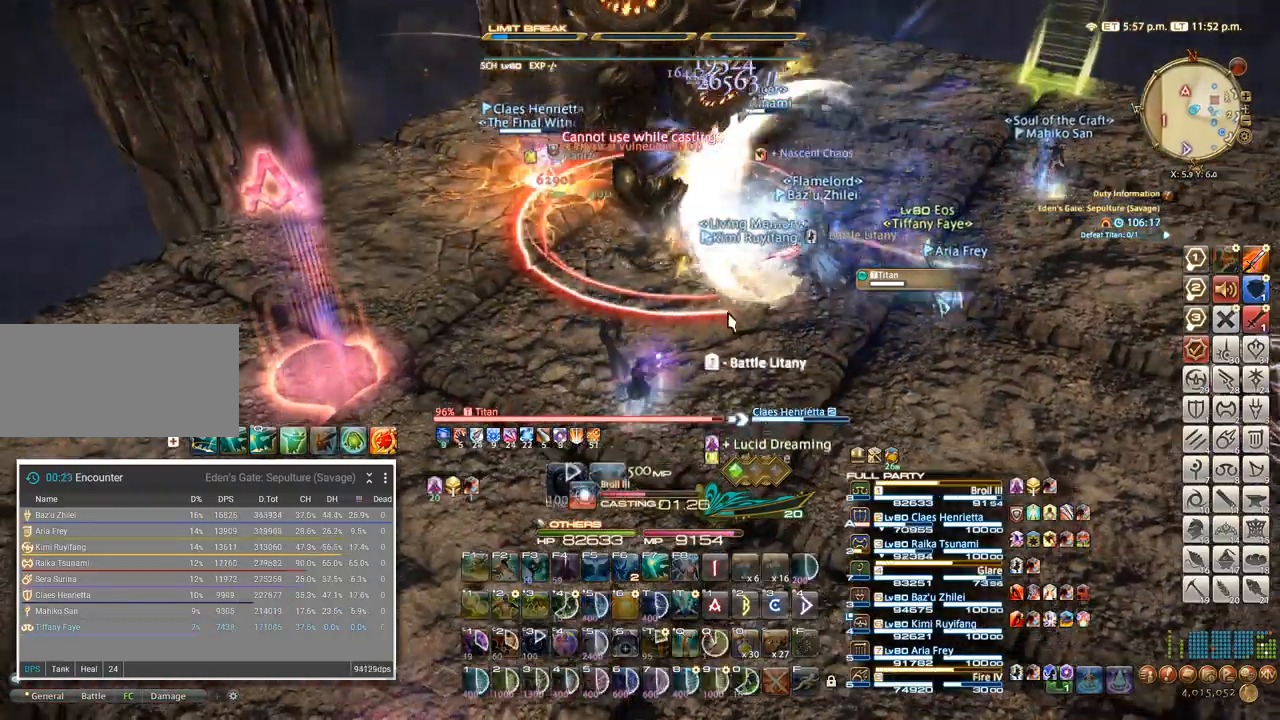
{"keys": [], "events": []}
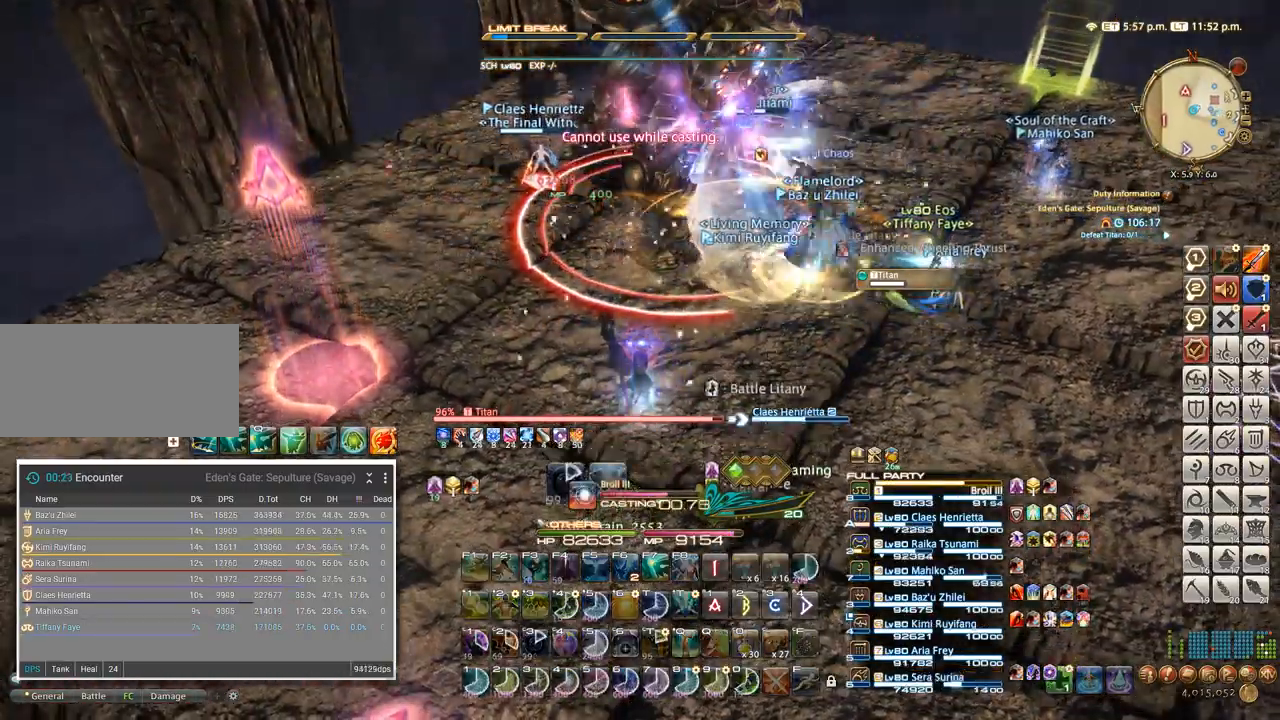
{"keys": ["a", "w"], "events": [[467, "a", "down"], [483, "w", "down"]]}
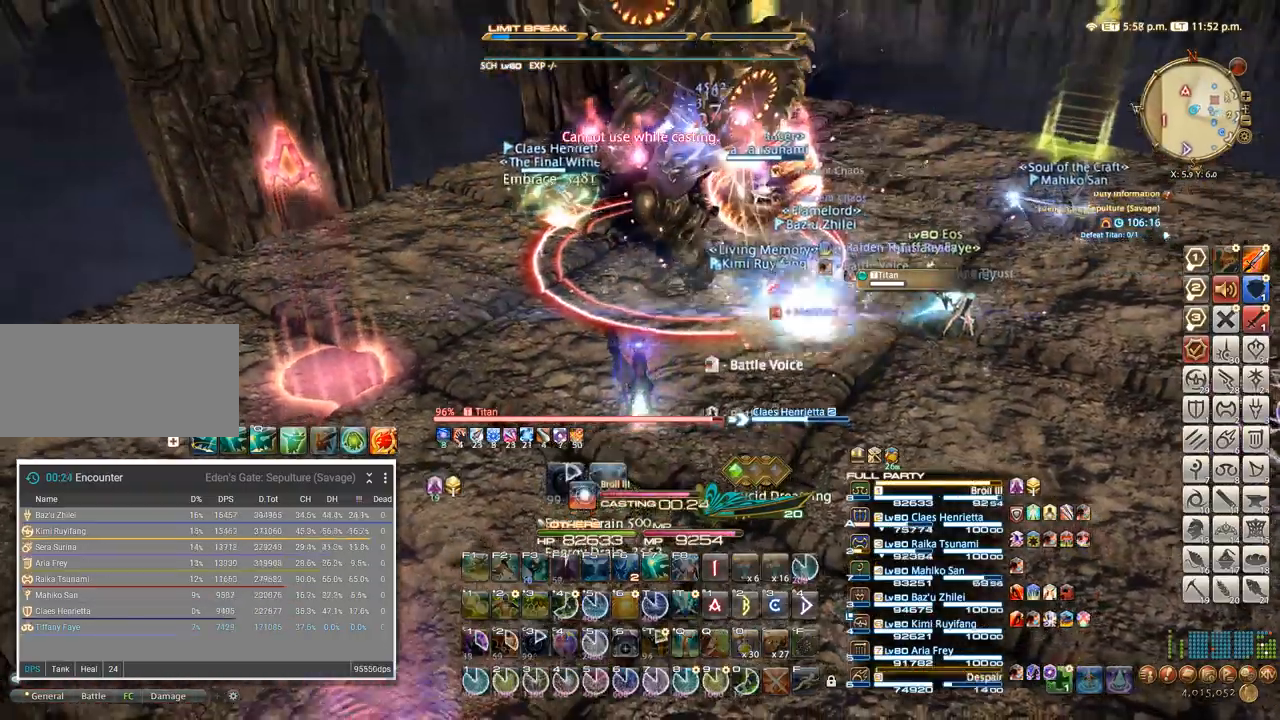
{"keys": [], "events": [[83, "5", "down"], [133, "a", "up"], [133, "w", "up"], [183, "5", "up"], [233, "5", "down"], [333, "5", "up"], [400, "q", "down"], [483, "q", "up"]]}
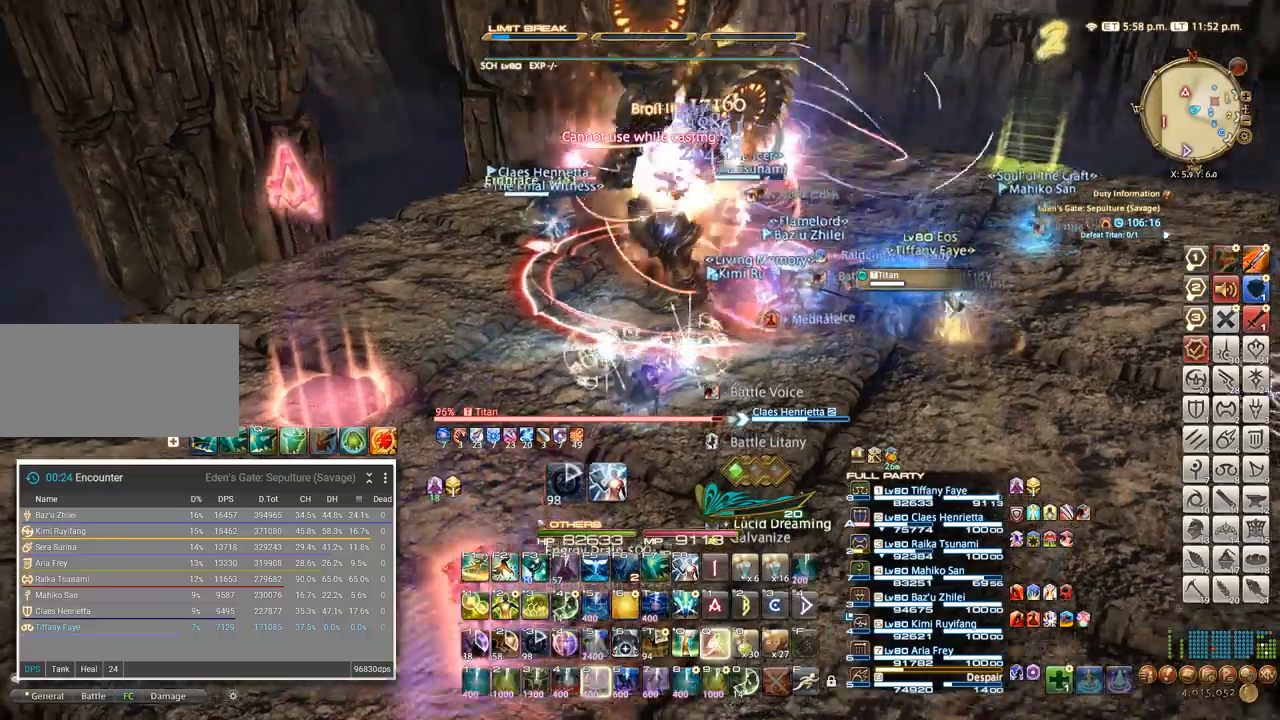
{"keys": [], "events": [[33, "q", "down"], [117, "q", "up"], [233, "q", "down"], [400, "q", "up"]]}
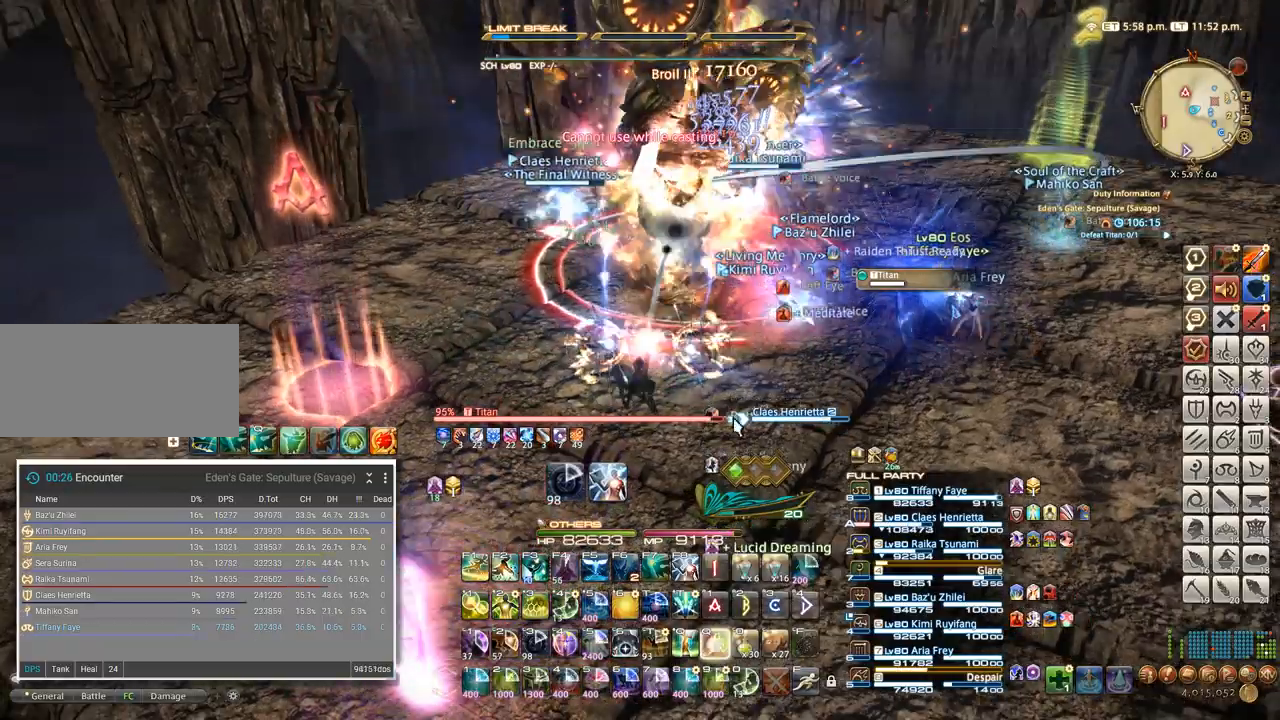
{"keys": ["s"], "events": [[100, "q", "down"], [200, "q", "up"], [383, "s", "down"]]}
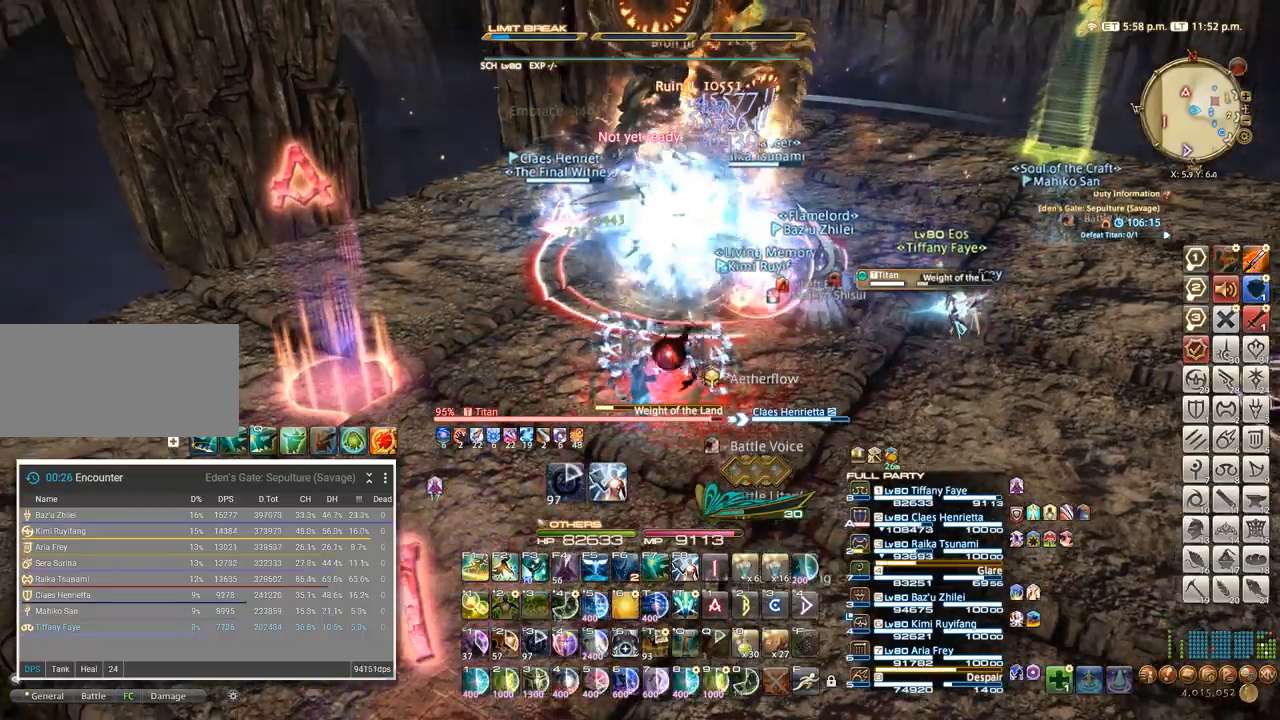
{"keys": ["a"], "events": [[67, "a", "down"], [217, "a", "up"], [250, "a", "down"], [317, "s", "up"]]}